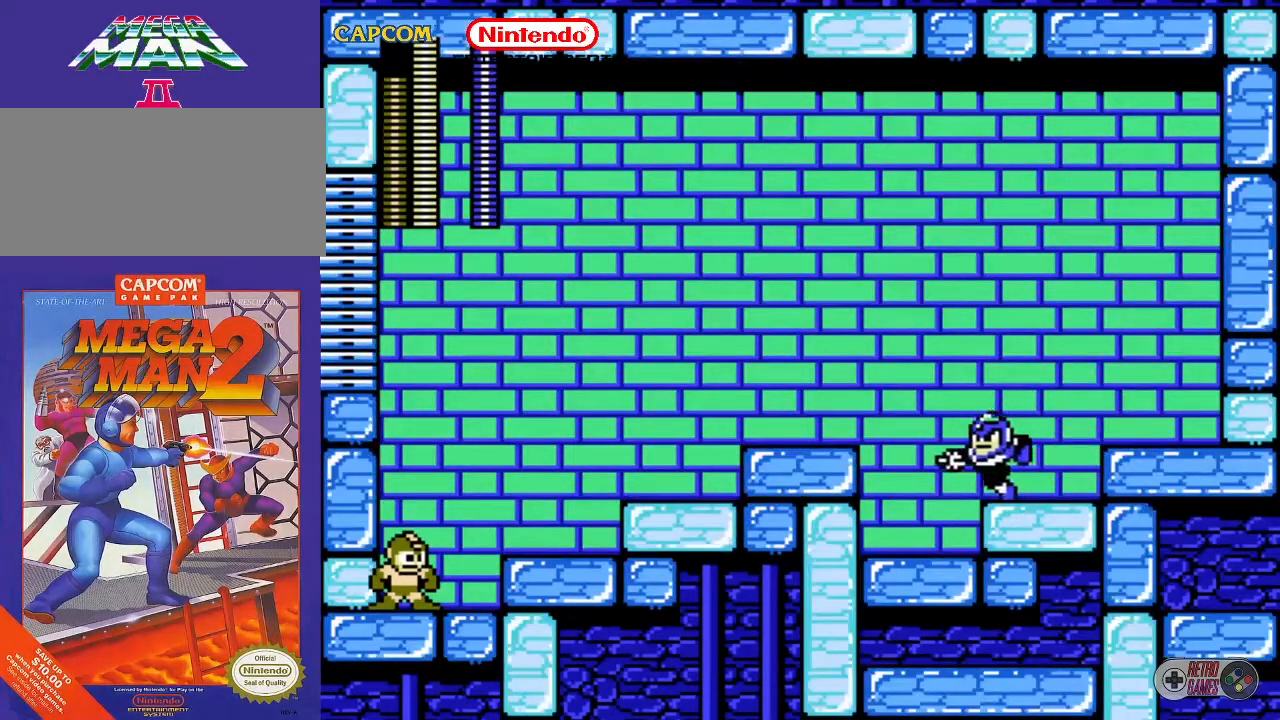
Gameplay with a controller (Nintendo layout); each line is a JSON object with the inputs held at the frame after it. "events" lists button and stick changes between this image and that frame as [ms after this image, input, new state], when the widget could be followed in between. Not read: L3 R3.
{"buttons": ["DPAD_RIGHT"], "events": [[267, "B", "down"], [300, "B", "up"], [383, "B", "down"], [417, "B", "up"], [450, "DPAD_RIGHT", "down"]]}
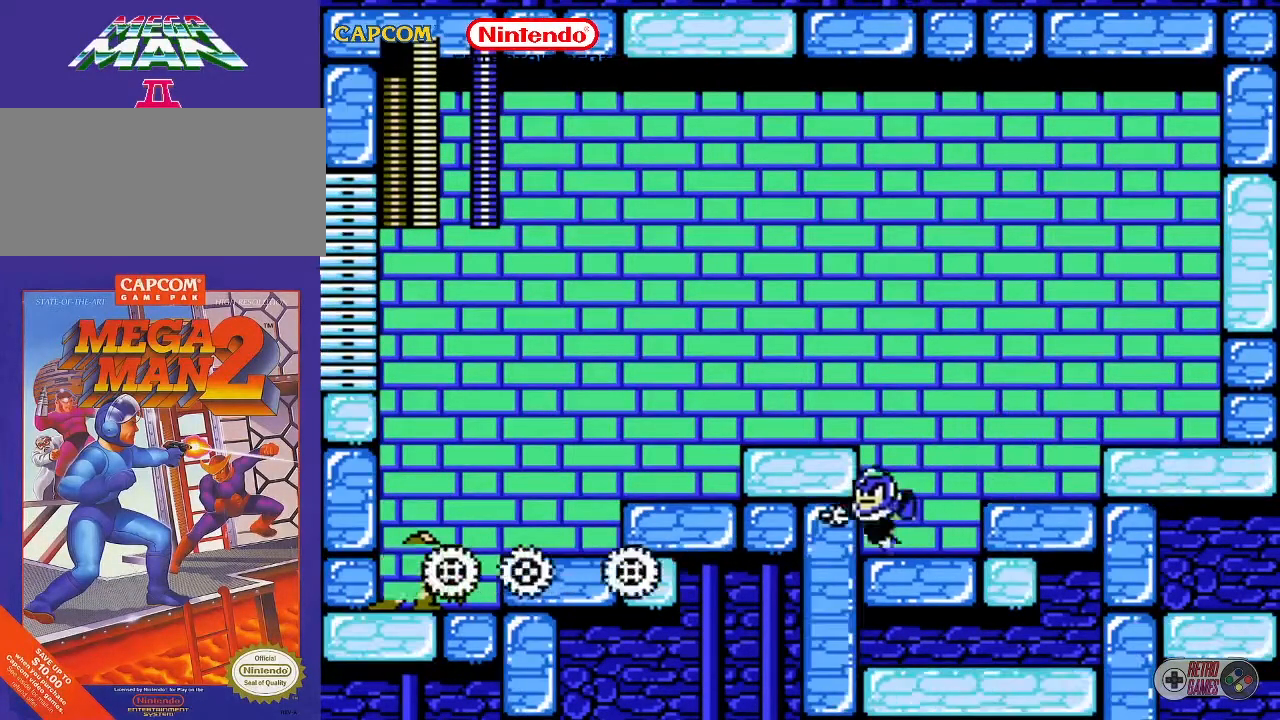
{"buttons": ["B", "DPAD_UP", "DPAD_RIGHT"], "events": [[67, "B", "down"], [100, "B", "up"], [150, "B", "down"], [200, "B", "up"], [233, "B", "down"], [283, "DPAD_UP", "down"], [317, "B", "up"], [367, "B", "down"], [433, "B", "up"], [483, "B", "down"]]}
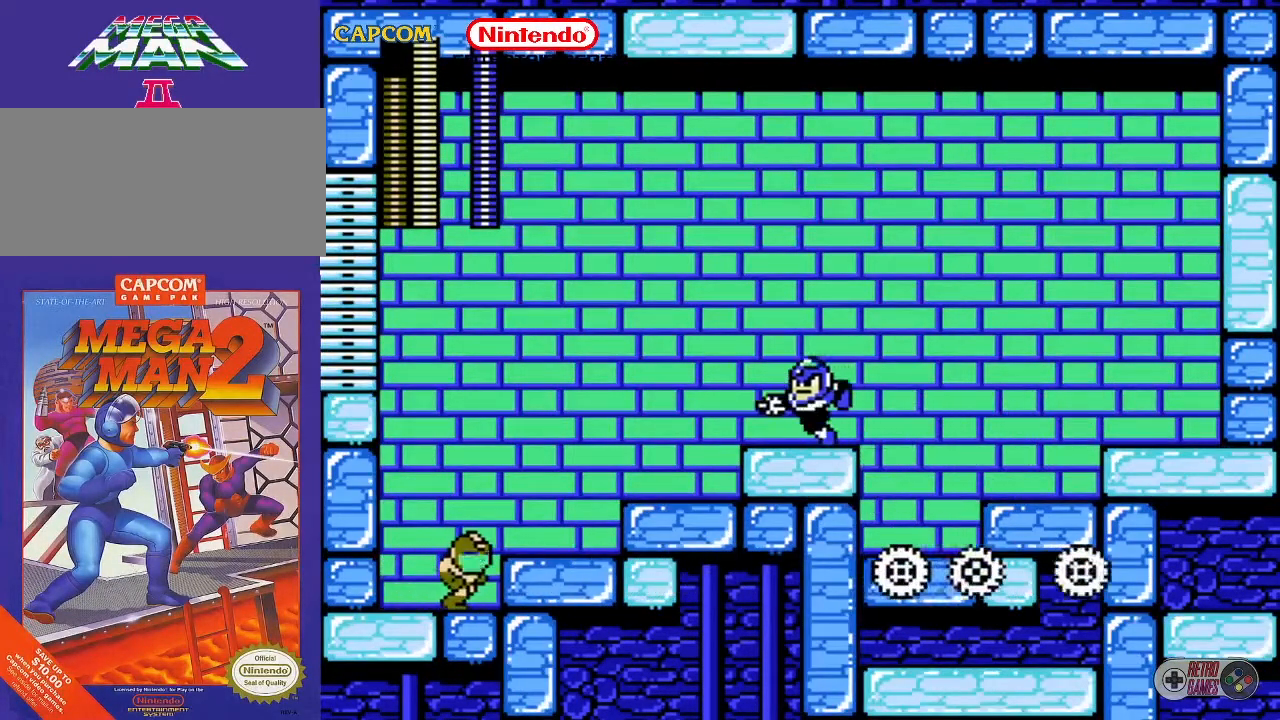
{"buttons": ["DPAD_UP", "DPAD_RIGHT"], "events": [[17, "B", "up"], [117, "B", "down"], [133, "B", "up"], [183, "B", "down"], [233, "B", "up"], [317, "B", "down"], [333, "B", "up"], [417, "B", "down"], [483, "B", "up"]]}
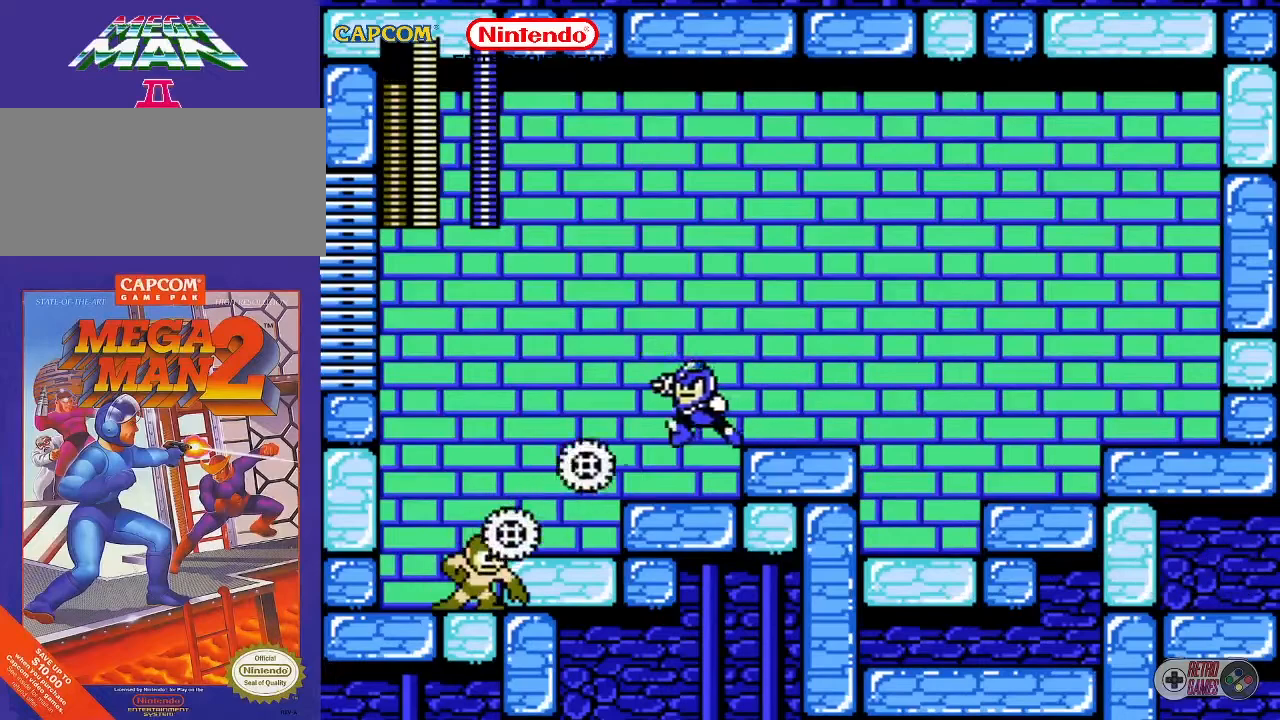
{"buttons": ["DPAD_UP", "DPAD_RIGHT"], "events": [[17, "B", "down"], [50, "B", "up"], [133, "B", "down"], [167, "B", "up"], [217, "B", "down"], [250, "B", "up"], [367, "B", "down"], [383, "B", "up"], [467, "B", "down"], [483, "B", "up"]]}
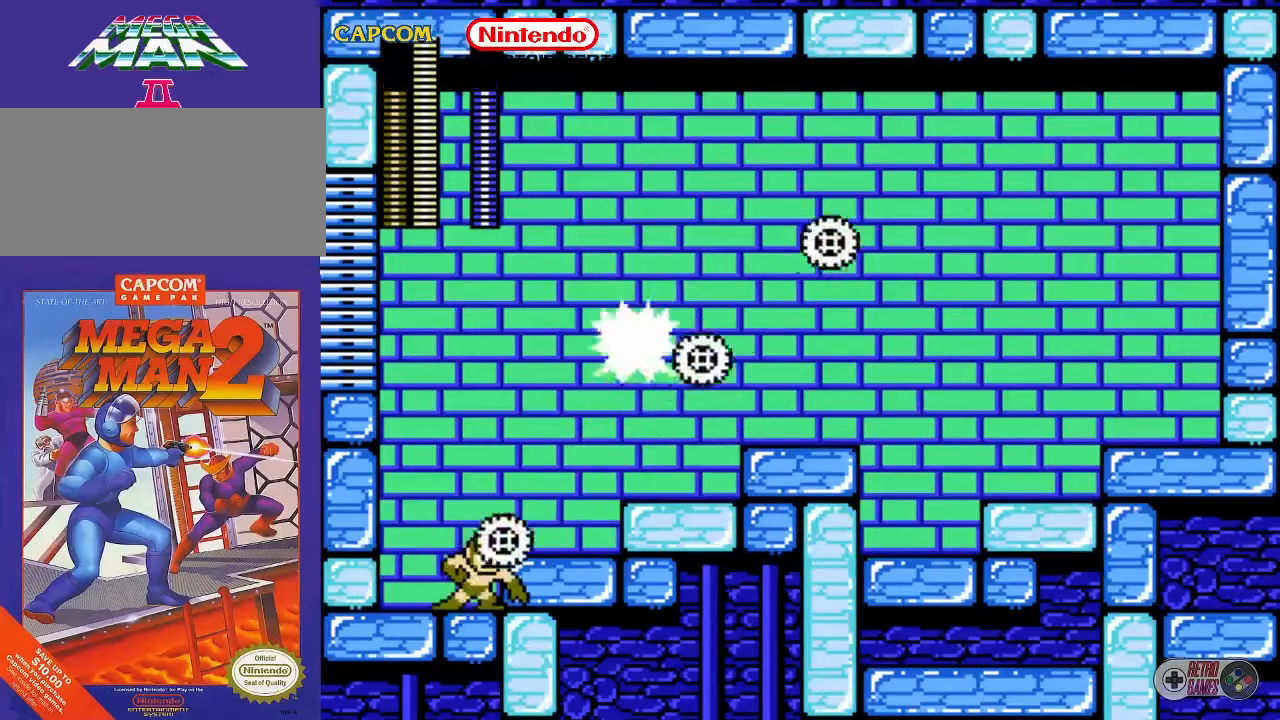
{"buttons": ["B", "DPAD_UP", "DPAD_RIGHT"], "events": [[33, "B", "down"], [67, "B", "up"], [150, "B", "down"], [217, "B", "up"], [233, "B", "down"], [317, "B", "up"], [367, "B", "down"], [433, "B", "up"], [483, "B", "down"]]}
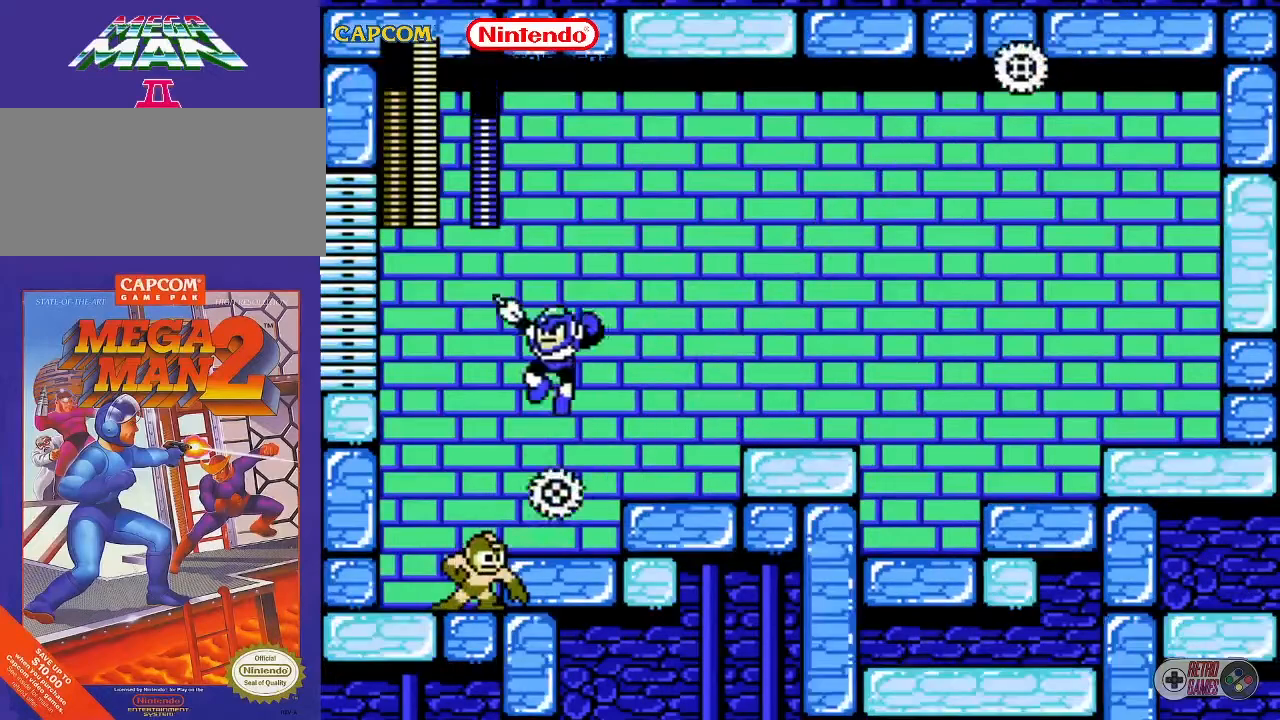
{"buttons": ["B", "DPAD_UP"], "events": [[33, "B", "up"], [117, "B", "down"], [117, "DPAD_RIGHT", "up"], [117, "DPAD_UP", "up"], [167, "B", "up"], [233, "B", "down"], [233, "DPAD_UP", "down"], [317, "B", "up"], [383, "B", "down"]]}
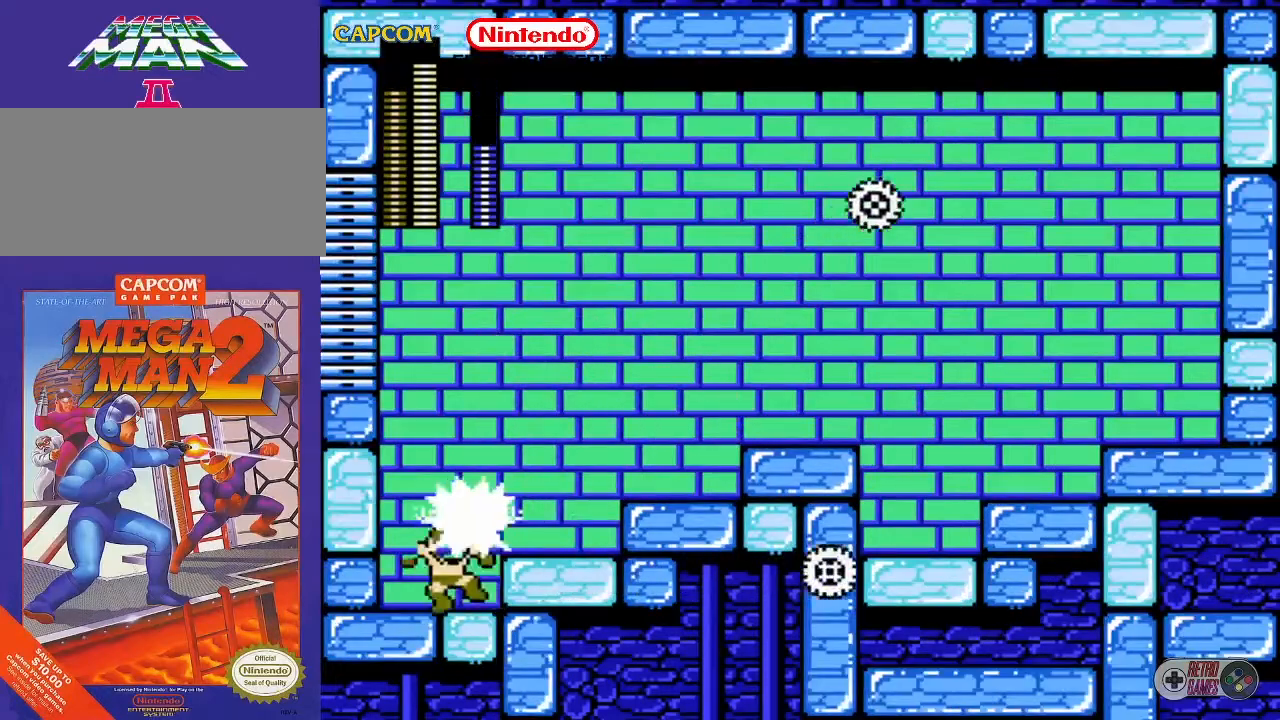
{"buttons": ["B", "DPAD_UP"], "events": [[67, "B", "up"], [100, "B", "down"], [183, "B", "up"], [217, "B", "down"], [300, "B", "up"], [333, "B", "down"], [417, "B", "up"], [467, "B", "down"]]}
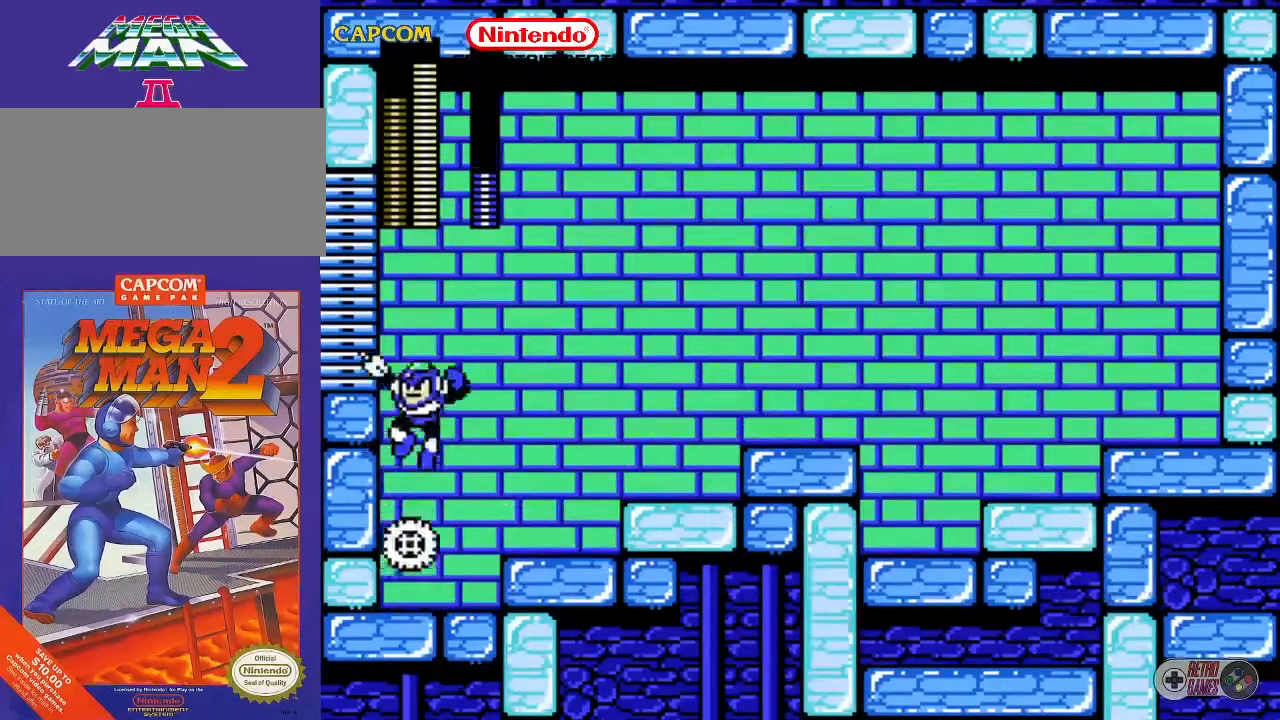
{"buttons": ["DPAD_UP"], "events": [[33, "B", "up"], [83, "B", "down"], [117, "B", "up"], [200, "B", "down"], [367, "B", "up"], [433, "B", "down"], [483, "B", "up"]]}
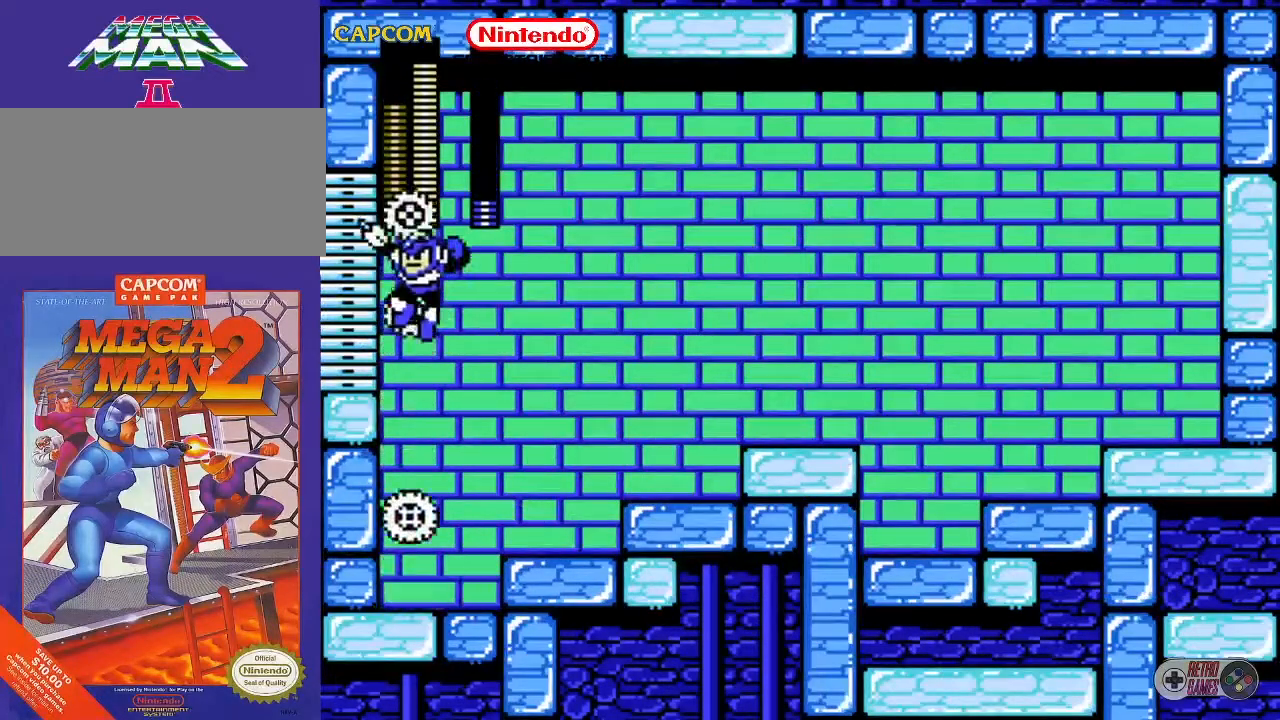
{"buttons": ["DPAD_UP"], "events": [[17, "B", "down"], [117, "B", "up"], [167, "B", "down"], [233, "B", "up"], [267, "B", "down"], [333, "B", "up"], [400, "B", "down"], [483, "B", "up"]]}
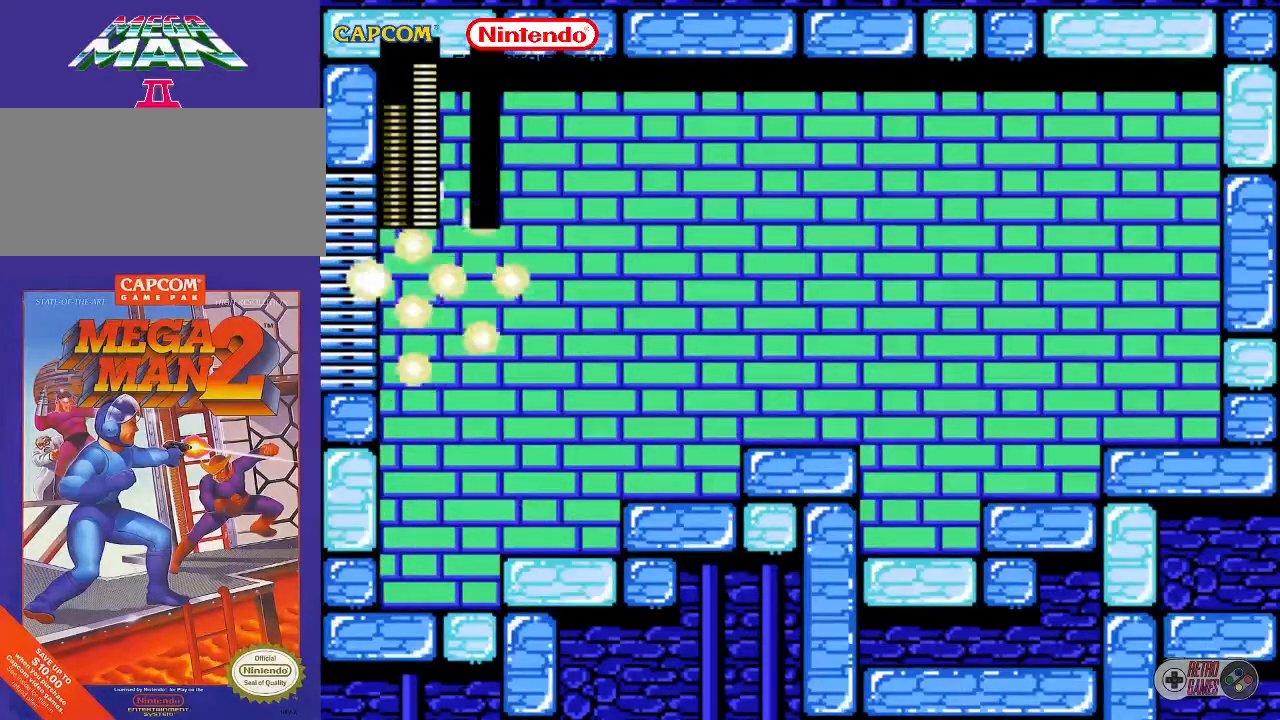
{"buttons": [], "events": [[17, "B", "down"], [67, "B", "up"], [133, "DPAD_UP", "up"]]}